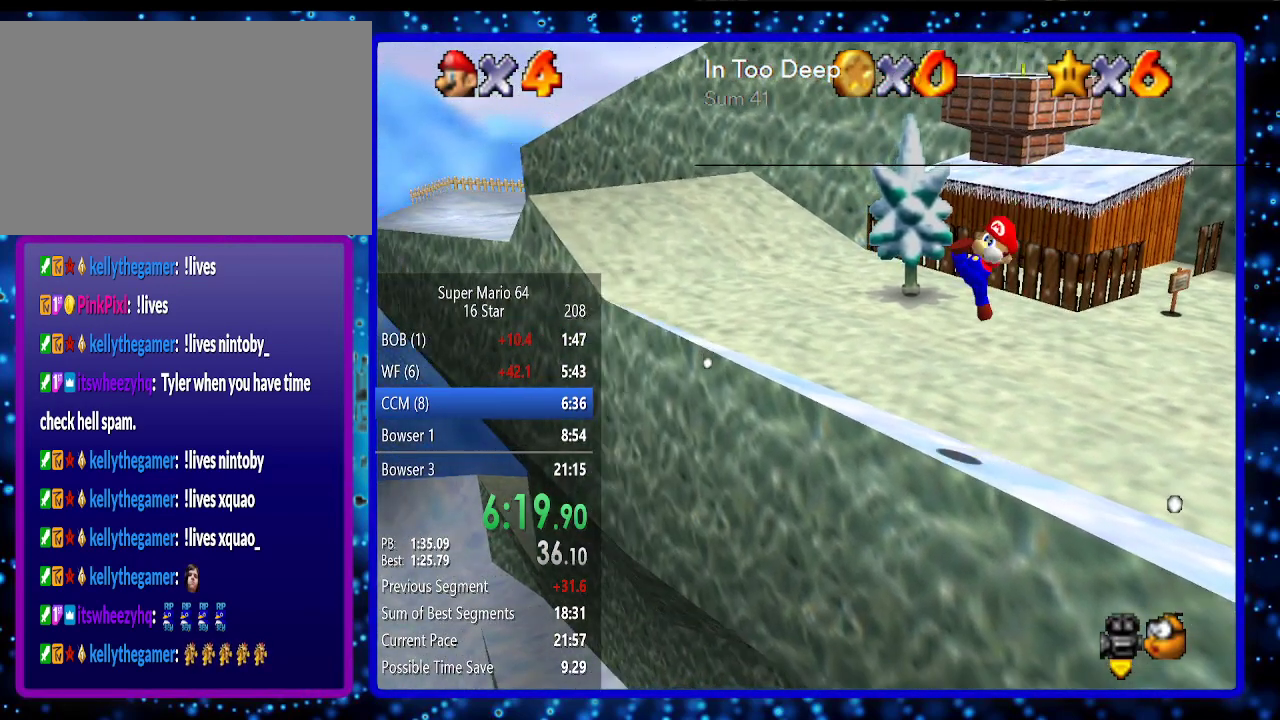
Gameplay with a controller (Nintendo layout); each line is a JSON object with the inputs held at the frame after it. "events" lists button and stick changes between this image and that frame as [ms after this image, input, new state], when the widget could be followed in between. Not read: L3 R3.
{"buttons": [], "left_stick": "down-left", "events": [[83, "B", "up"]]}
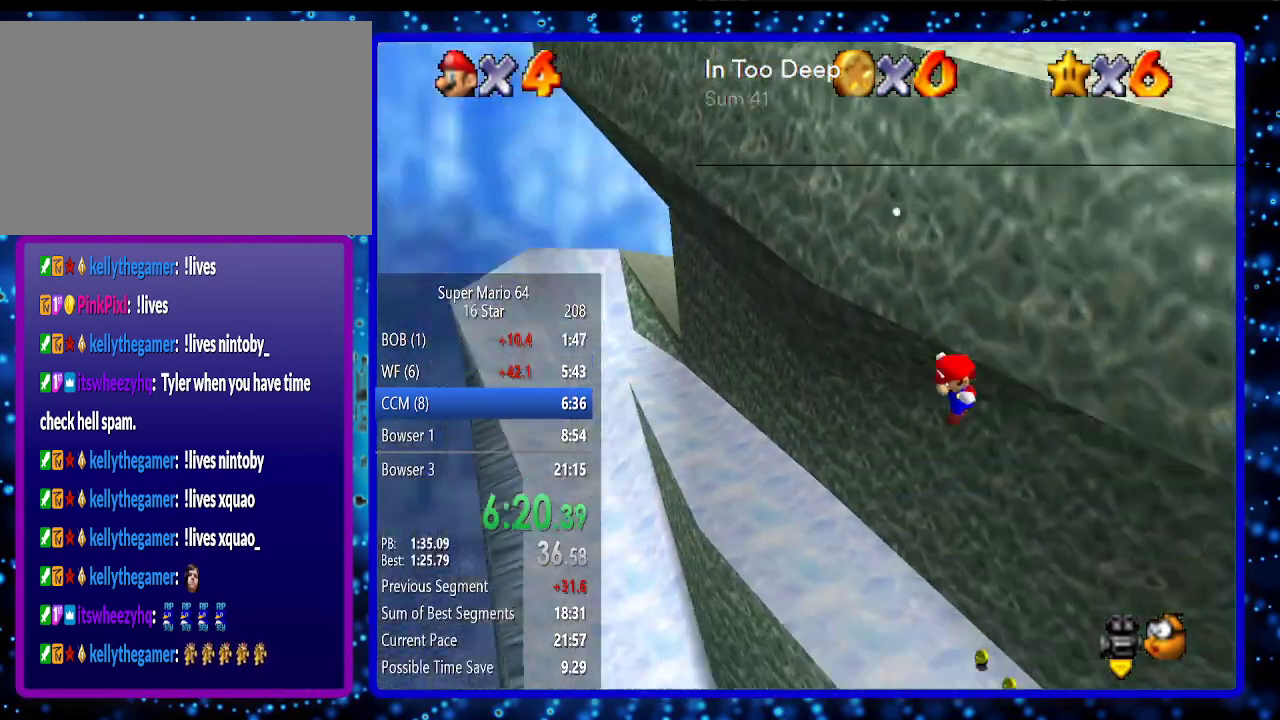
{"buttons": [], "left_stick": "down-left", "events": []}
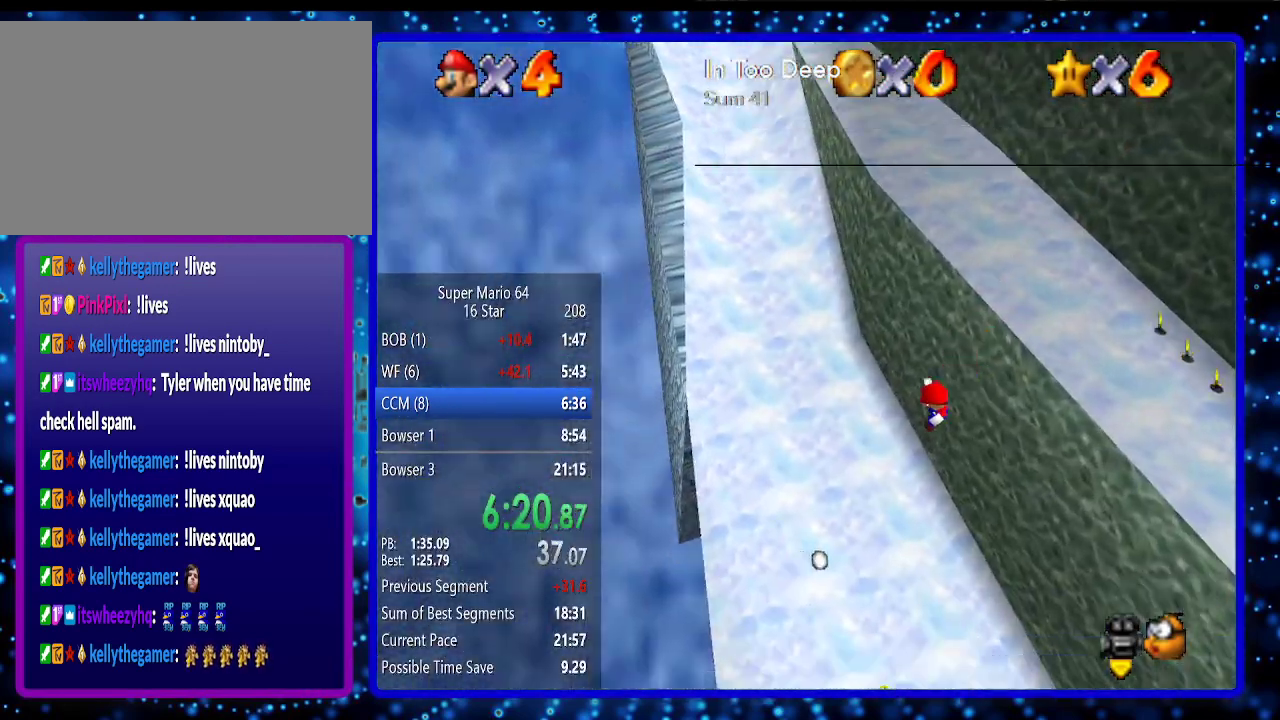
{"buttons": [], "left_stick": "center", "events": [[433, "left_stick", "center"]]}
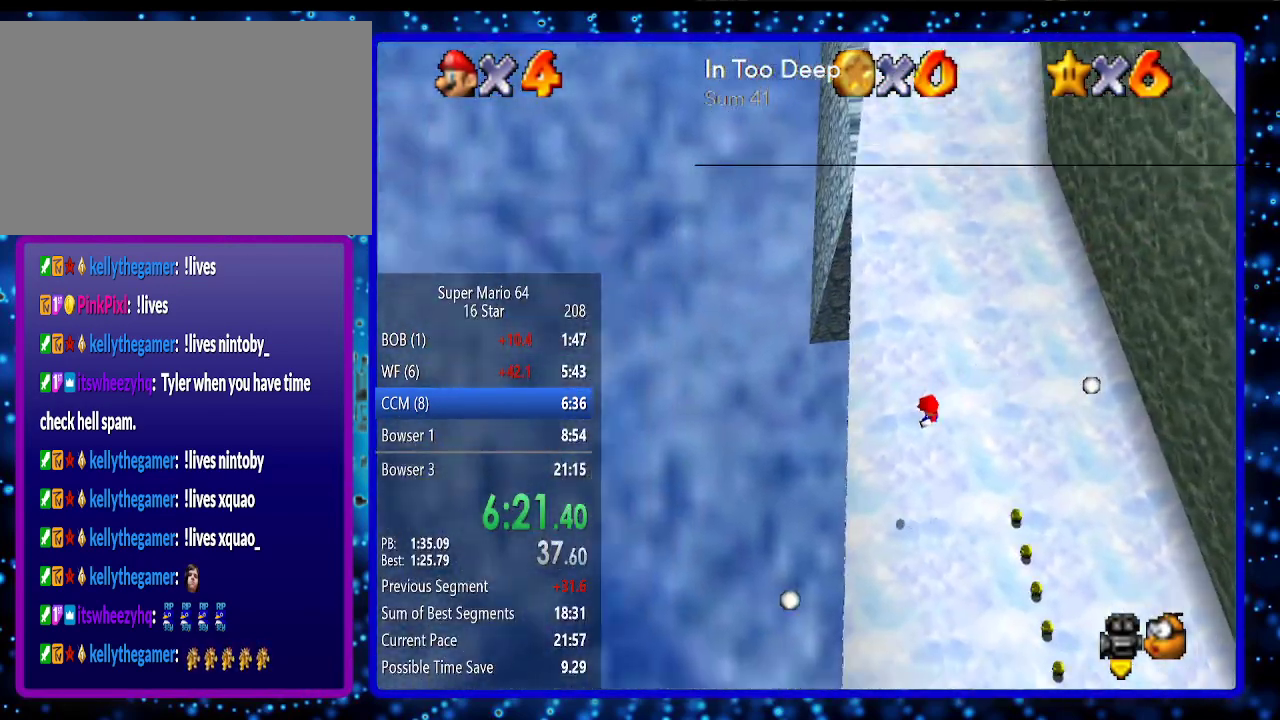
{"buttons": [], "left_stick": "up-right", "events": [[33, "left_stick", "right"], [83, "left_stick", "up-right"], [133, "C_LEFT", "down"], [233, "C_LEFT", "up"]]}
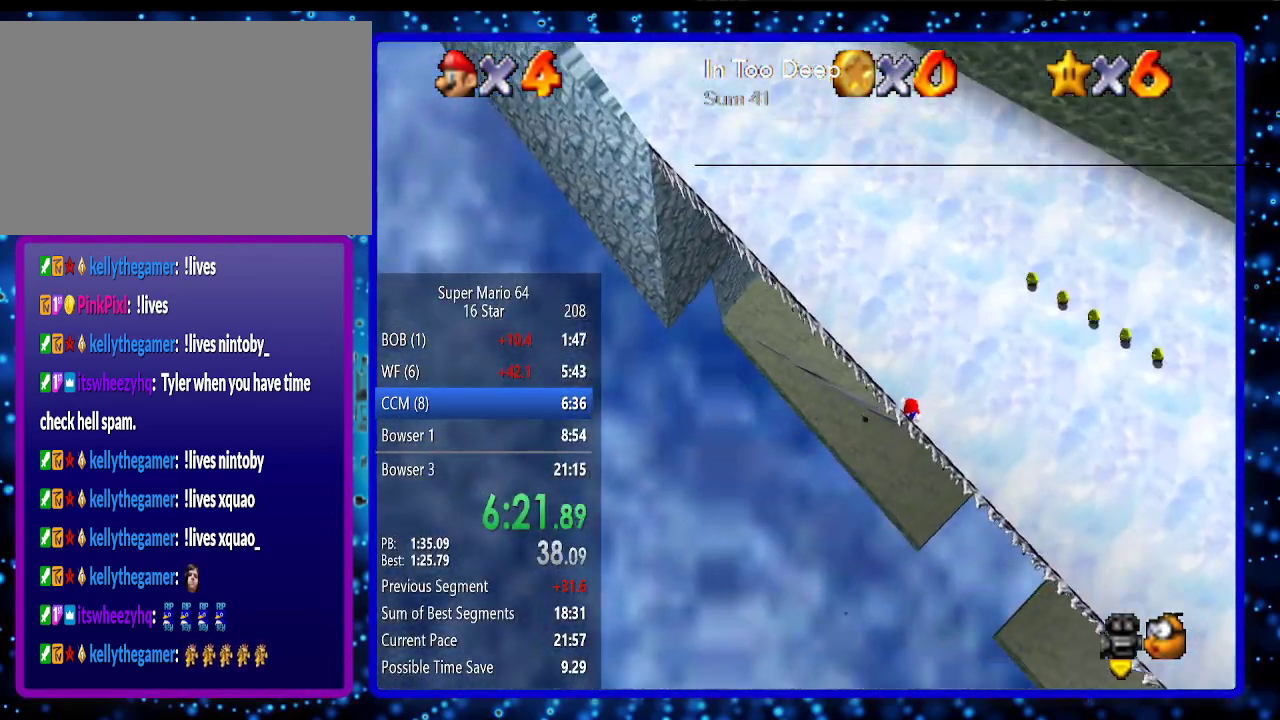
{"buttons": [], "left_stick": "up", "events": [[233, "left_stick", "up"]]}
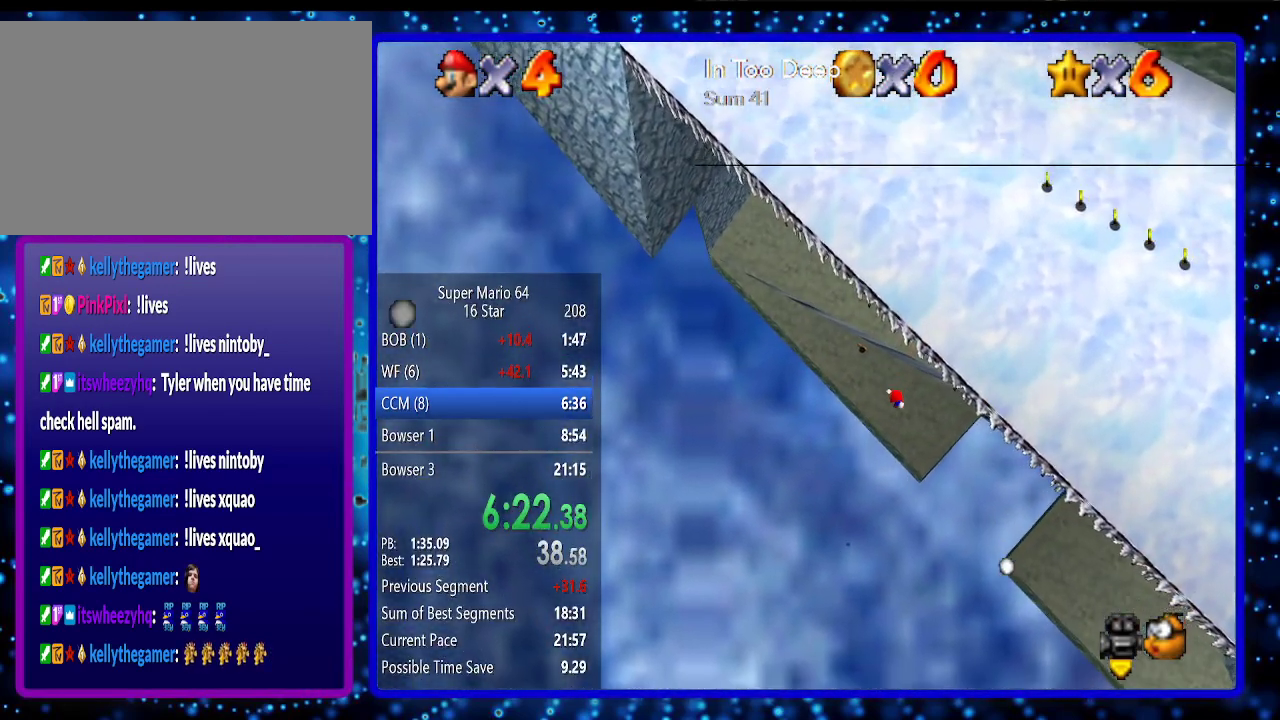
{"buttons": [], "left_stick": "up", "events": []}
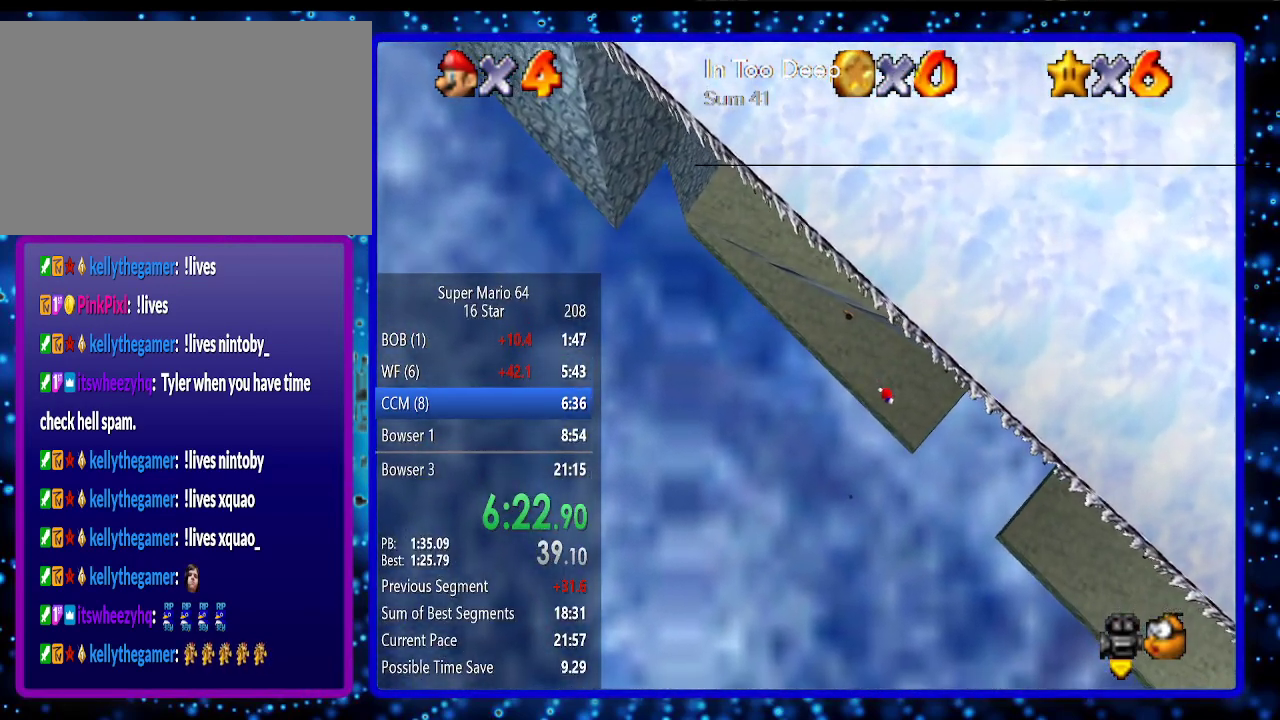
{"buttons": [], "left_stick": "up", "events": []}
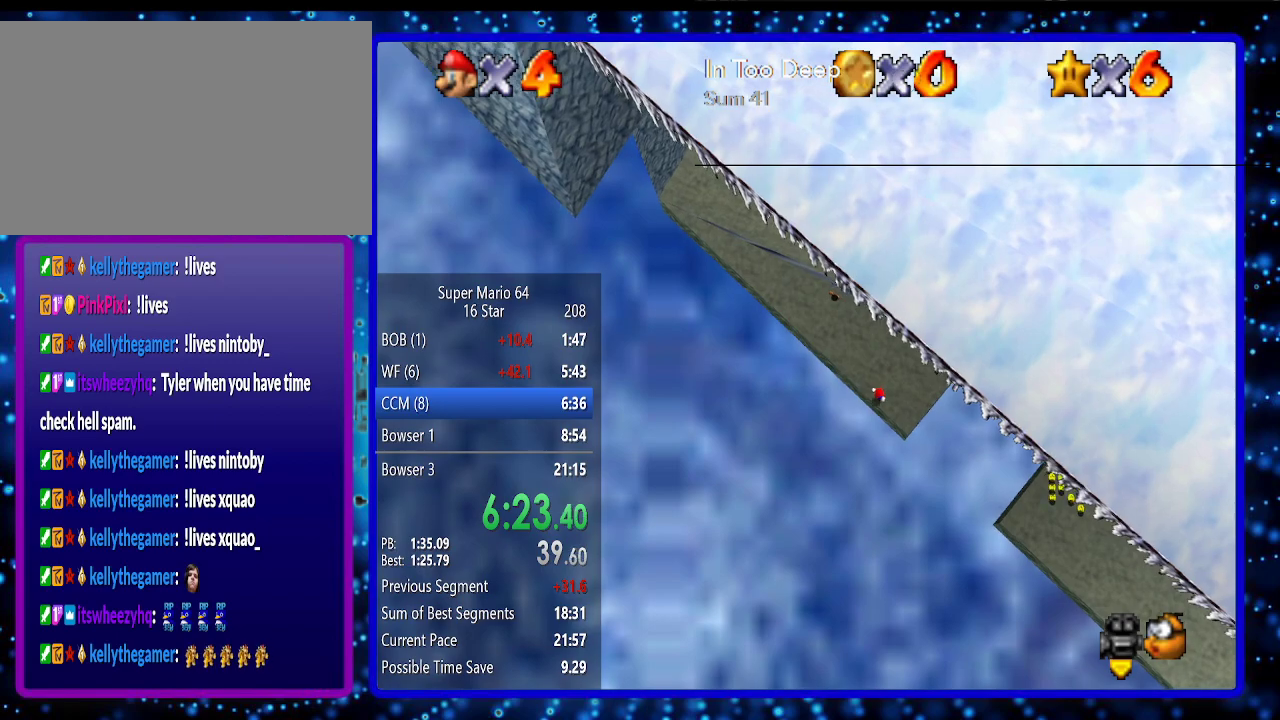
{"buttons": ["R1"], "left_stick": "up", "events": [[333, "R1", "down"], [383, "R1", "up"], [483, "R1", "down"]]}
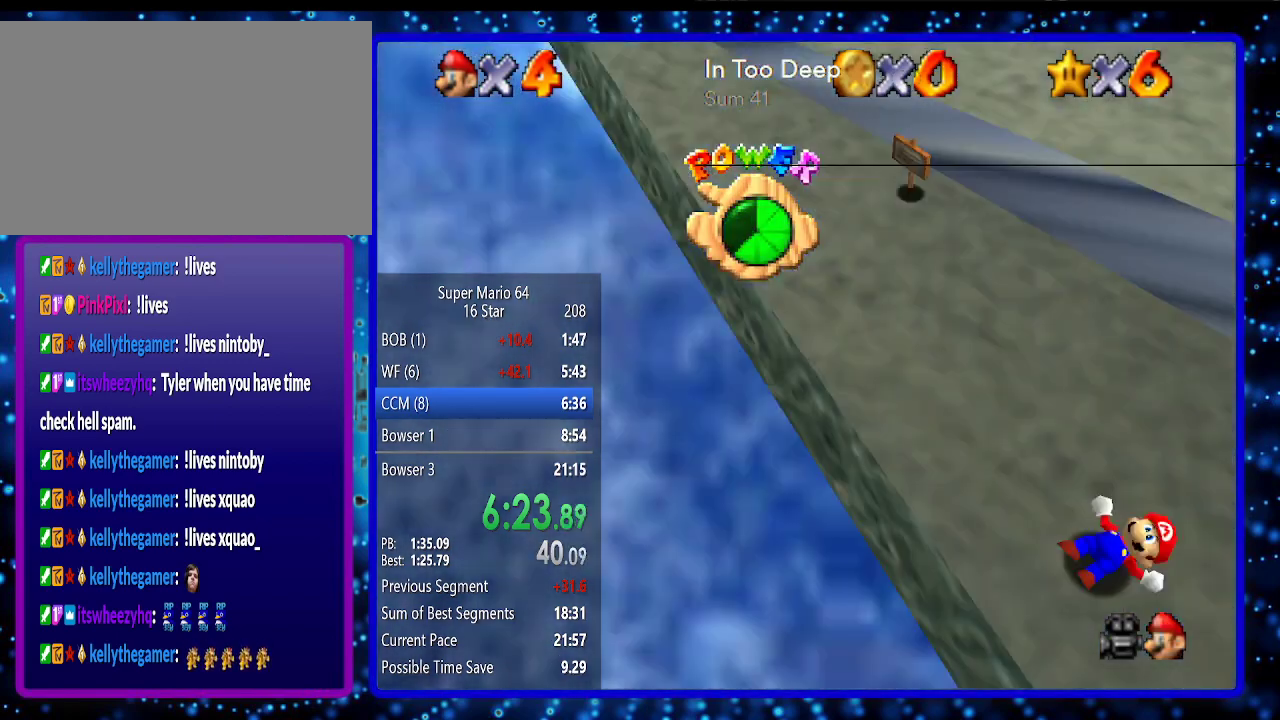
{"buttons": ["C_LEFT"], "left_stick": "center", "events": [[17, "left_stick", "center"], [83, "R1", "up"], [433, "C_LEFT", "down"]]}
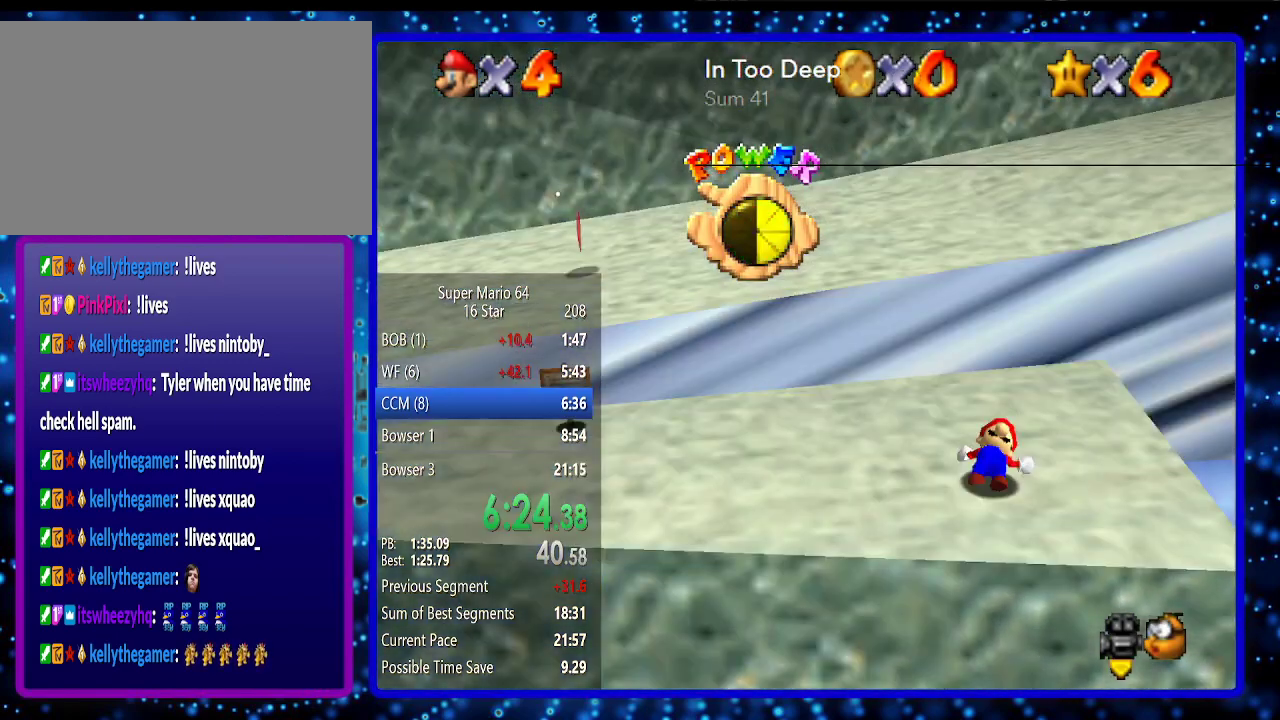
{"buttons": [], "left_stick": "center", "events": [[33, "C_LEFT", "up"]]}
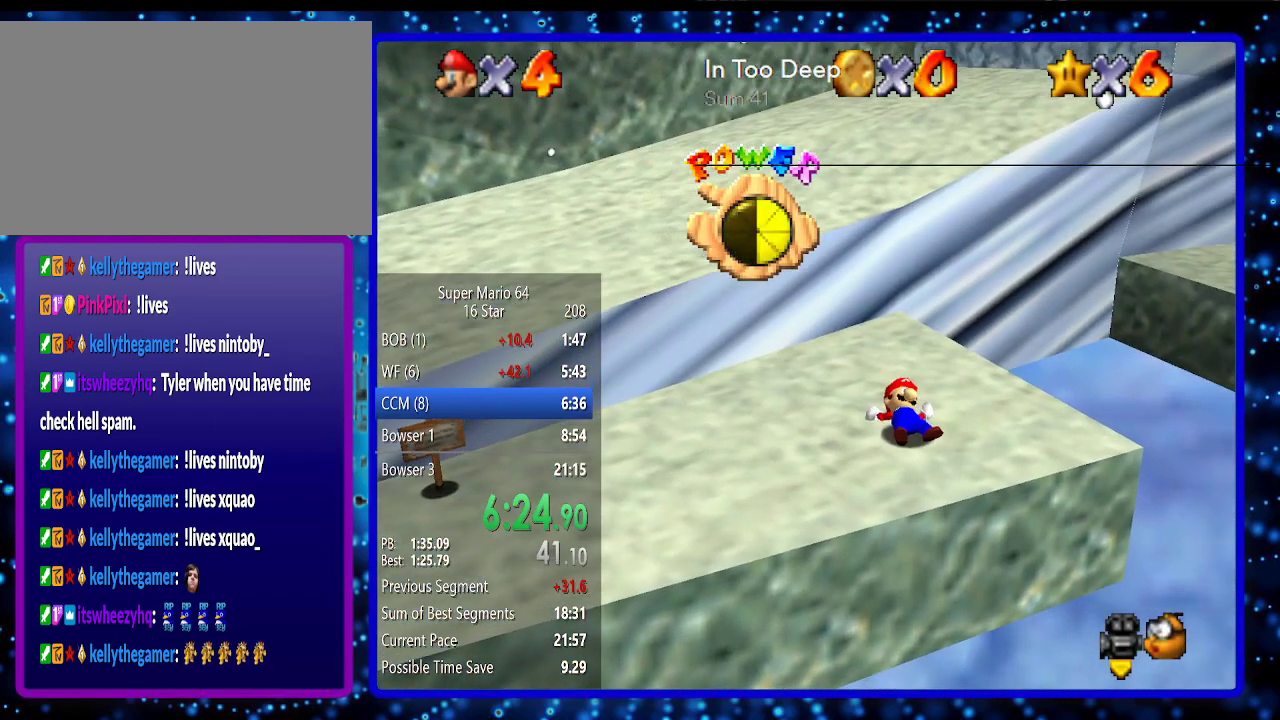
{"buttons": [], "left_stick": "up", "events": [[433, "left_stick", "up"]]}
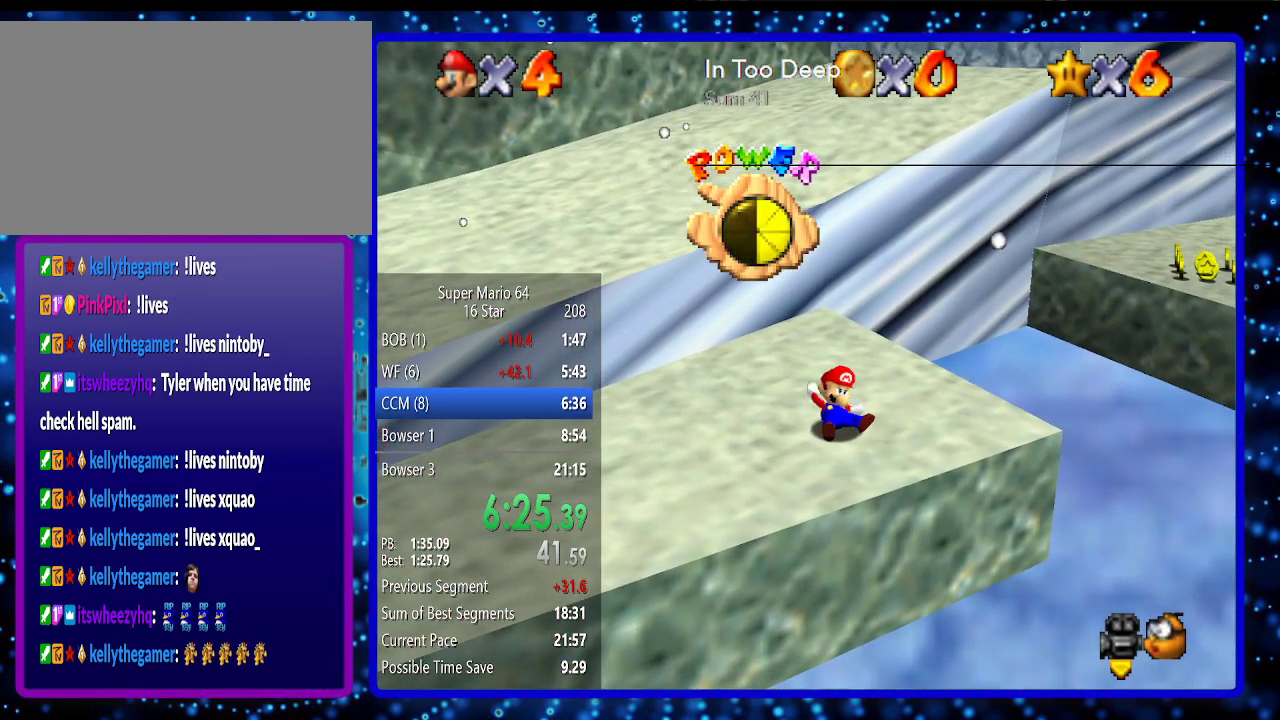
{"buttons": [], "left_stick": "up", "events": []}
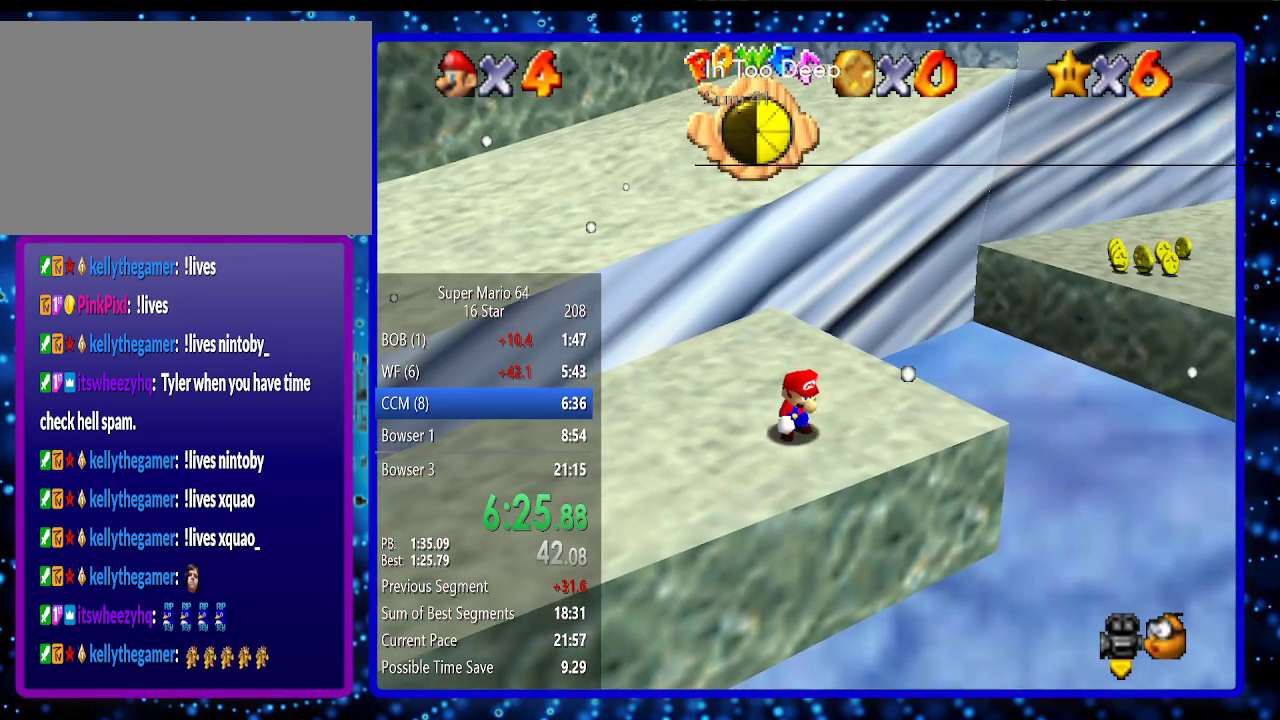
{"buttons": [], "left_stick": "up", "events": [[183, "A", "down"], [183, "B", "down"], [233, "A", "up"], [233, "B", "up"]]}
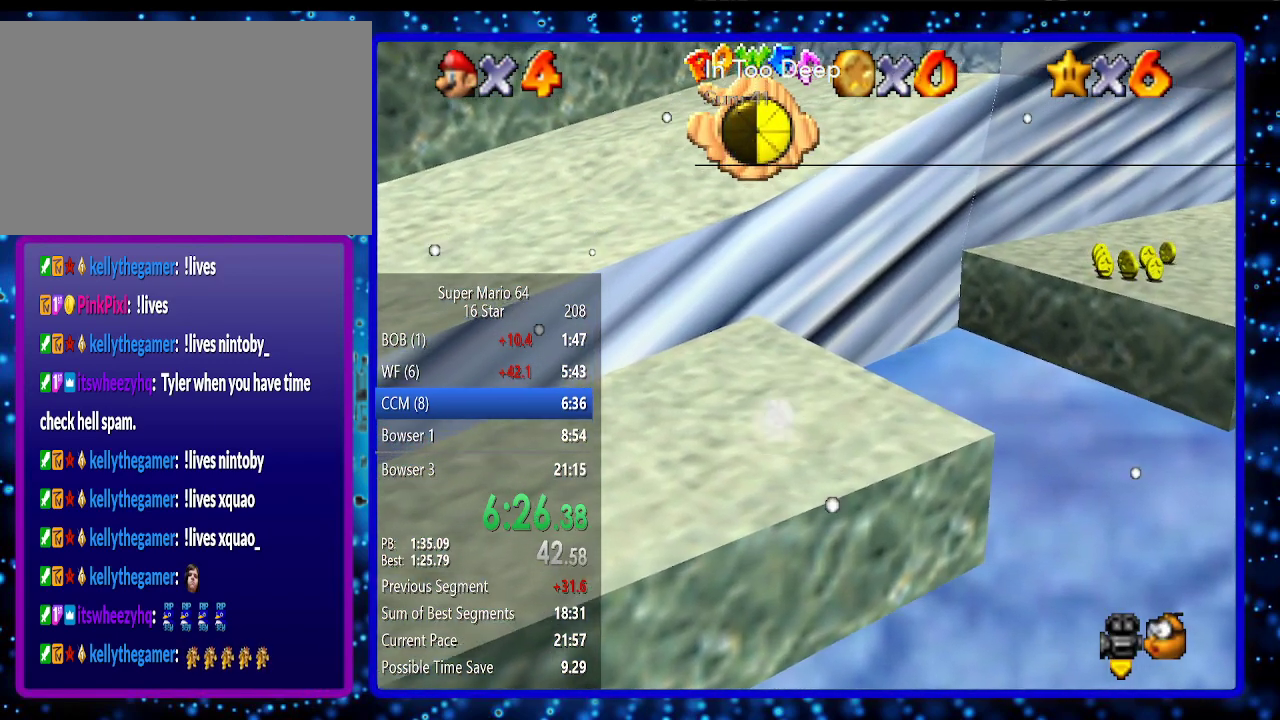
{"buttons": ["A"], "left_stick": "up", "events": [[33, "A", "down"], [33, "B", "down"], [233, "A", "up"], [233, "B", "up"], [433, "A", "down"]]}
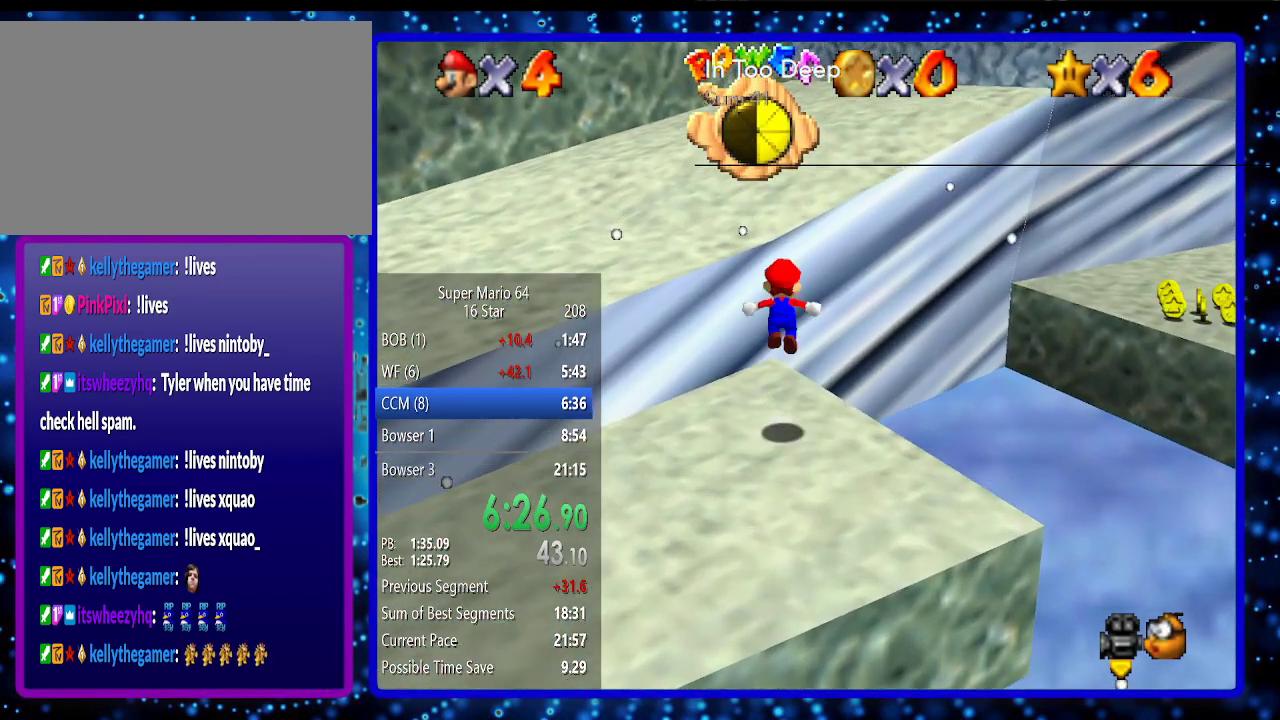
{"buttons": ["B"], "left_stick": "up", "events": [[333, "A", "up"], [483, "B", "down"]]}
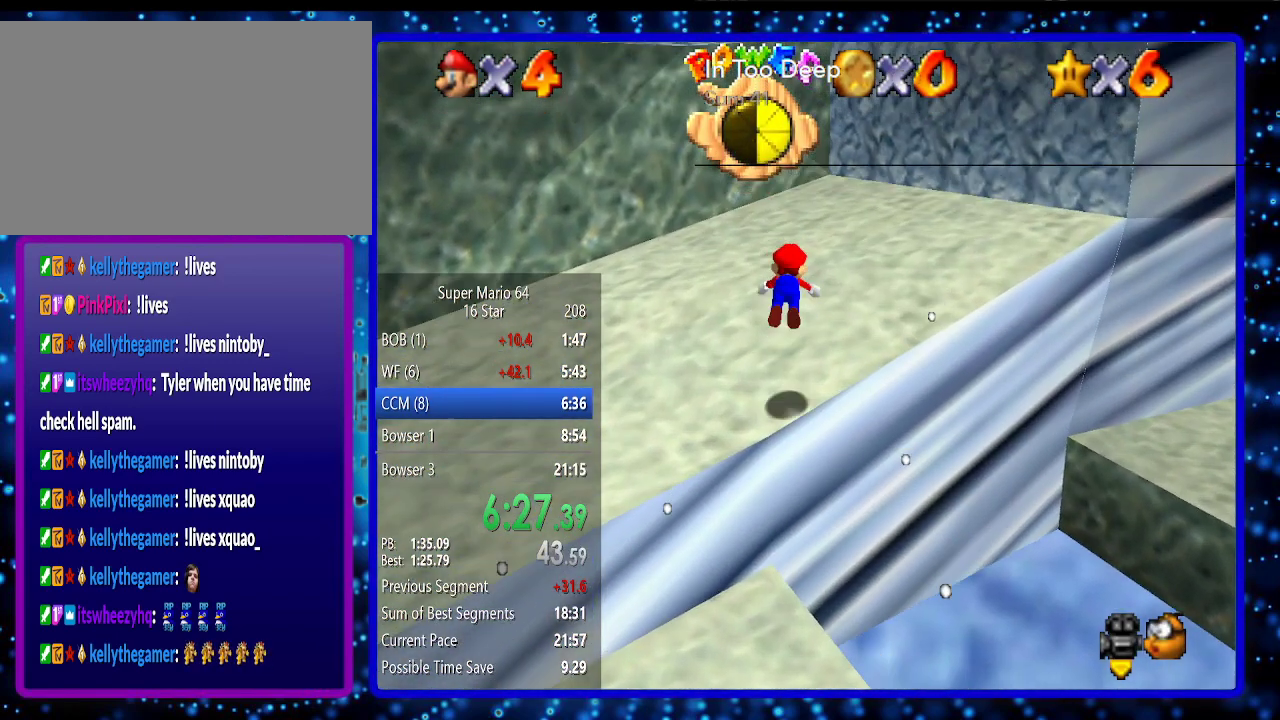
{"buttons": [], "left_stick": "up", "events": [[83, "B", "up"], [183, "B", "down"], [233, "A", "down"], [283, "A", "up"], [333, "B", "up"]]}
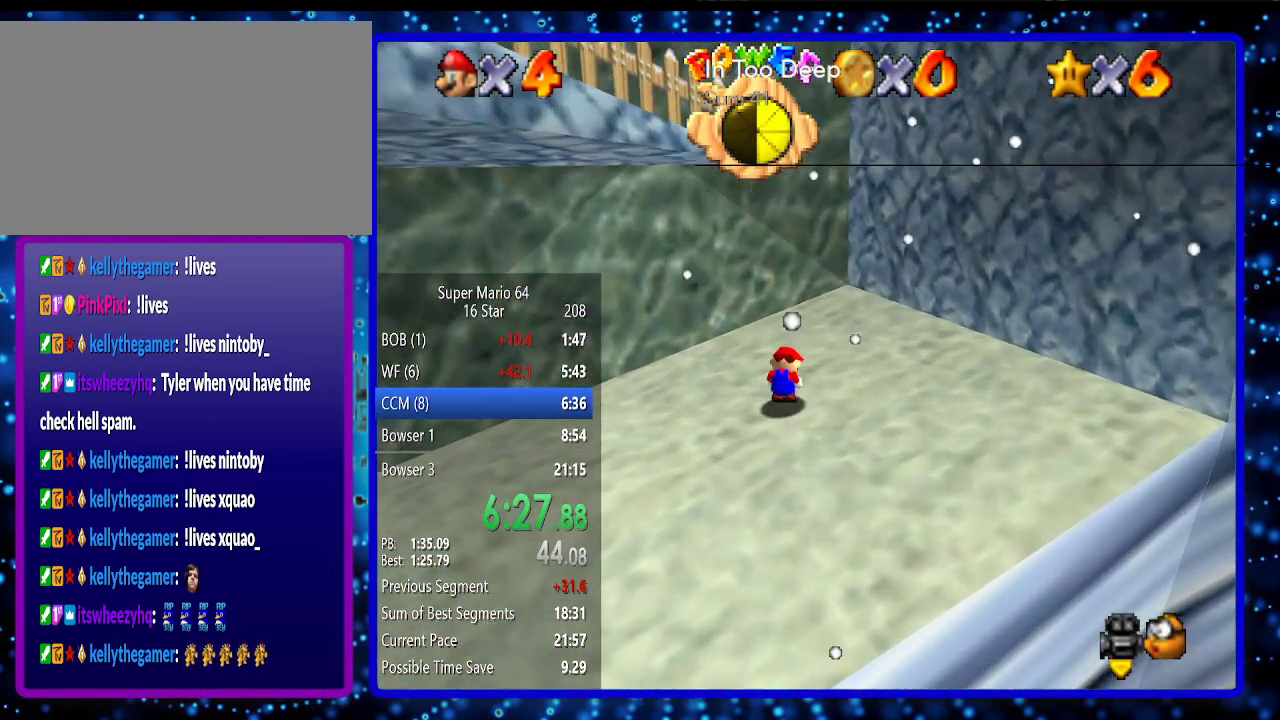
{"buttons": [], "left_stick": "up-right", "events": [[83, "left_stick", "up-right"], [233, "A", "down"], [383, "A", "up"]]}
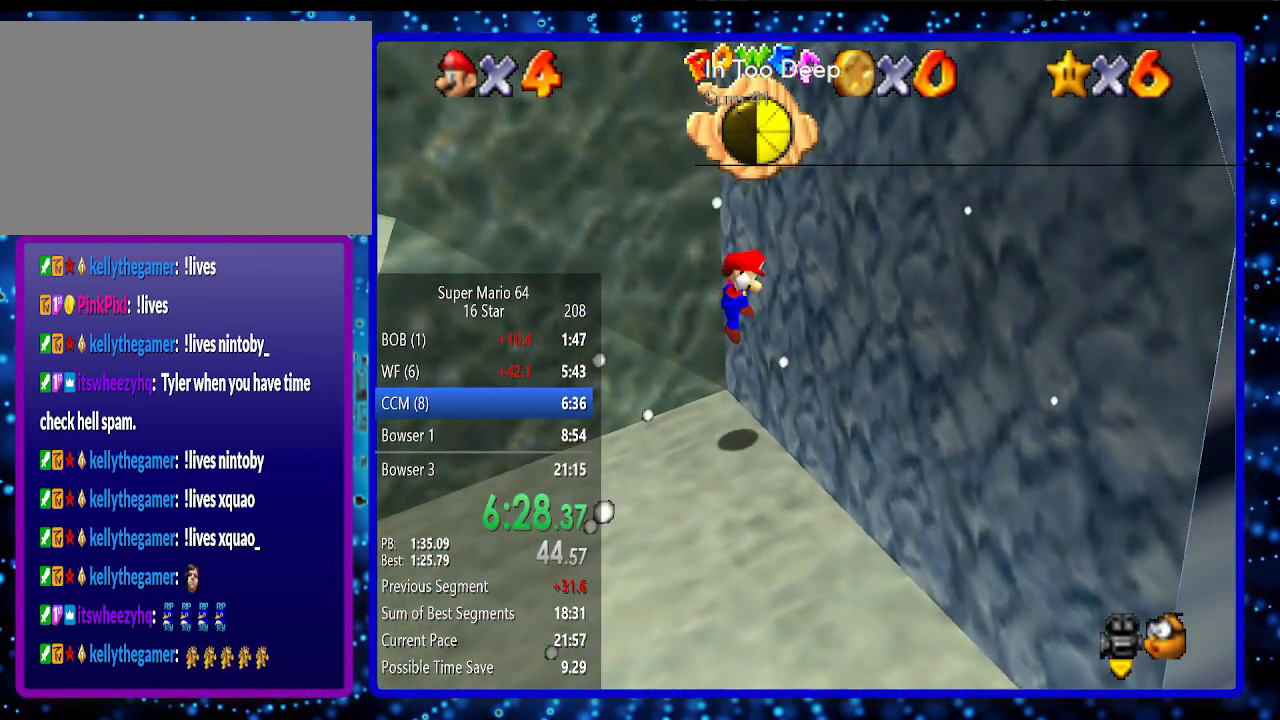
{"buttons": [], "left_stick": "left", "events": [[33, "A", "down"], [83, "left_stick", "left"], [433, "A", "up"]]}
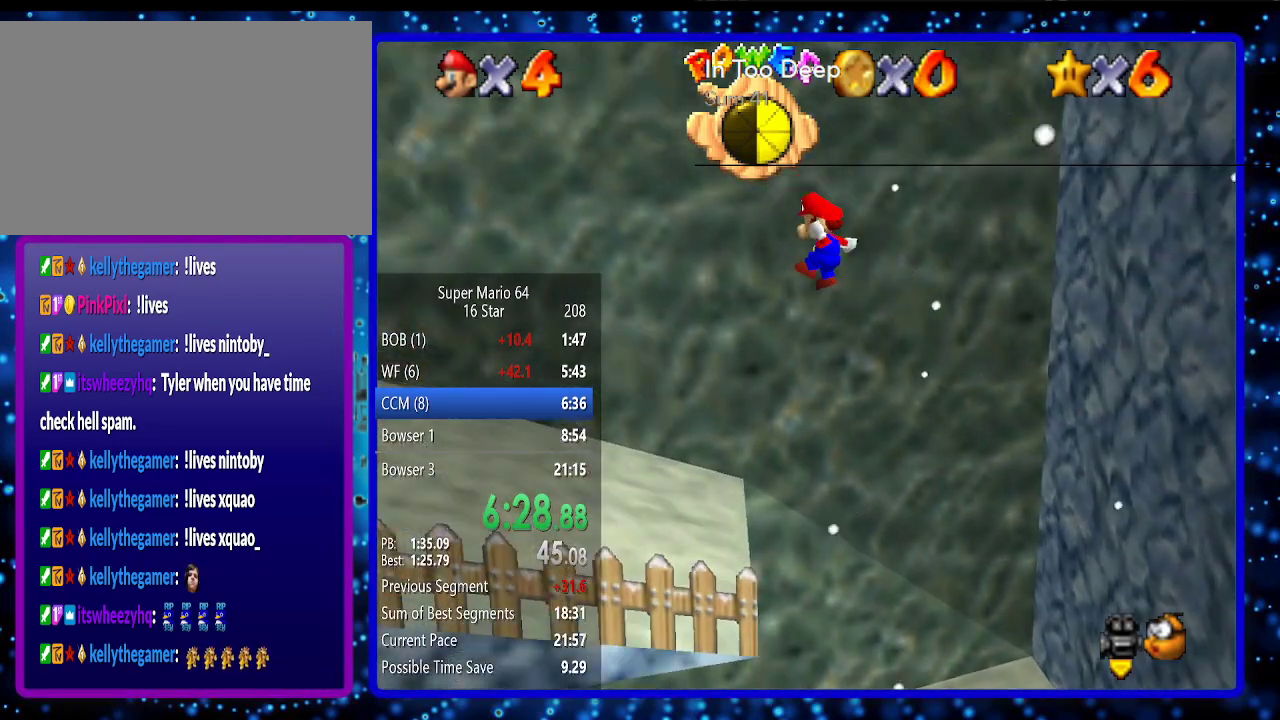
{"buttons": [], "left_stick": "down-left", "events": [[283, "C_LEFT", "down"], [333, "C_LEFT", "up"], [450, "left_stick", "down-left"]]}
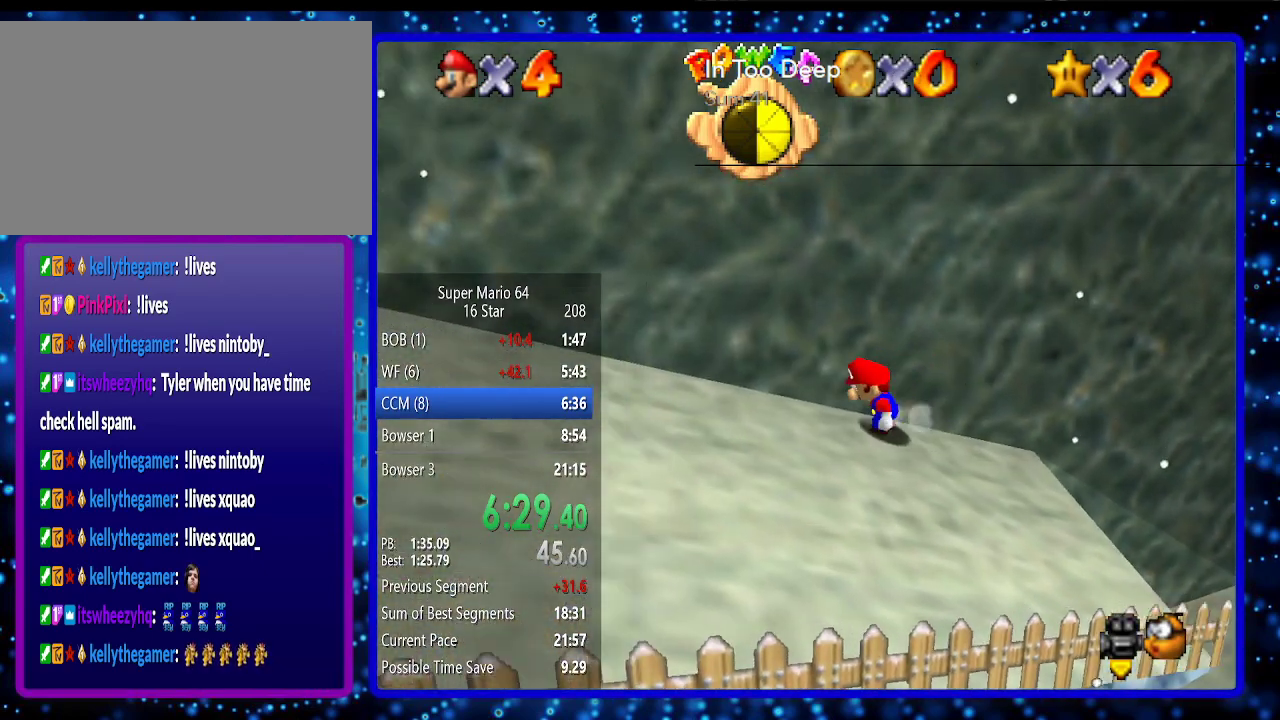
{"buttons": [], "left_stick": "up", "events": [[233, "left_stick", "down"], [400, "left_stick", "up"]]}
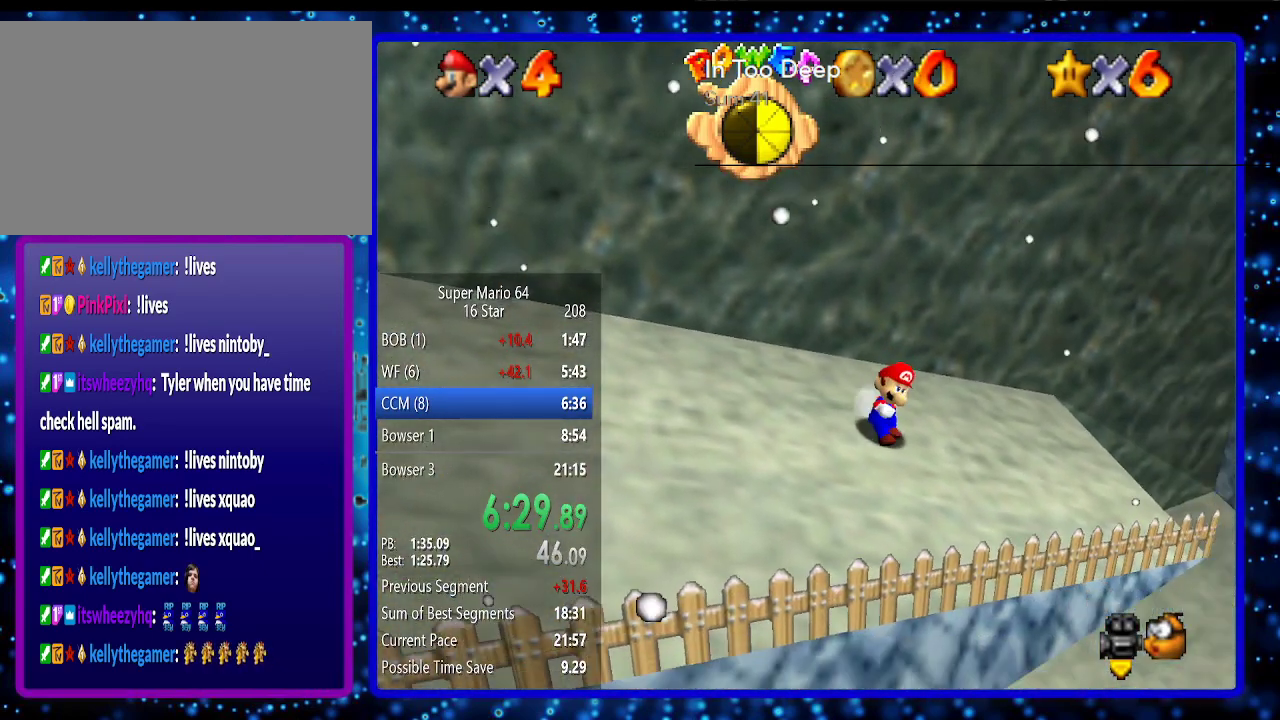
{"buttons": [], "left_stick": "up", "events": [[17, "A", "down"], [300, "A", "up"]]}
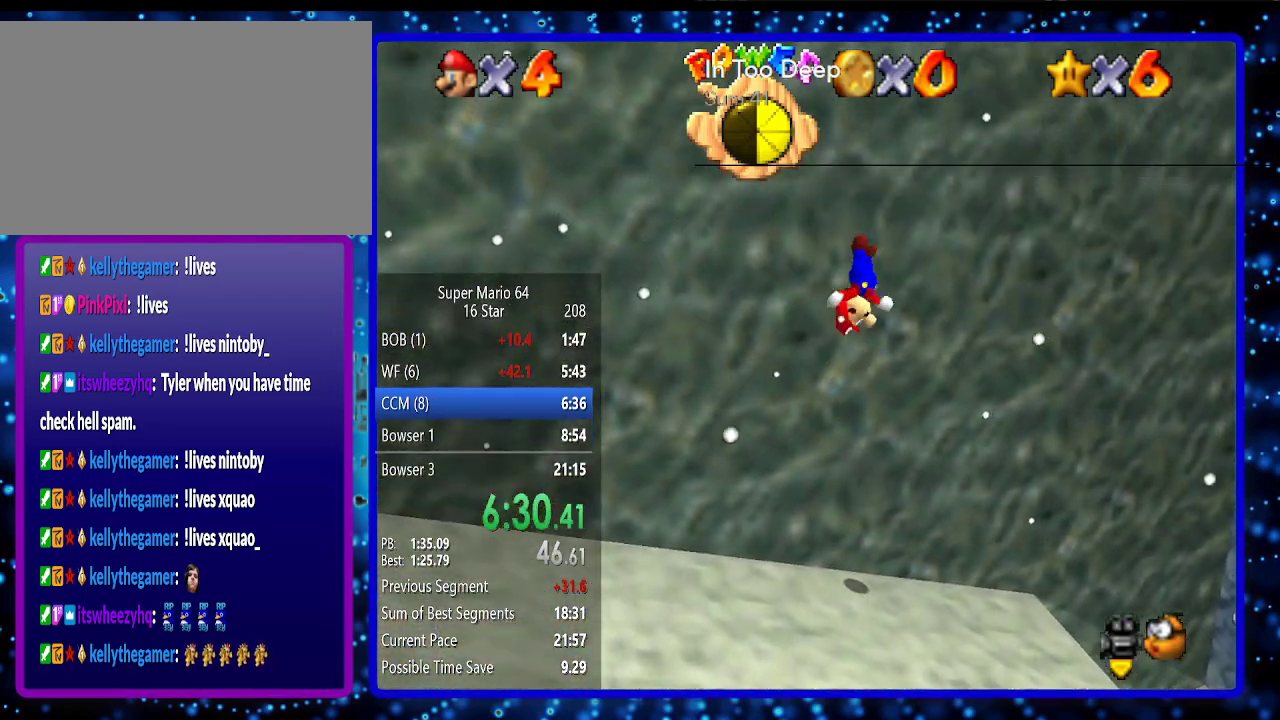
{"buttons": ["A"], "left_stick": "up", "events": [[83, "A", "down"], [117, "left_stick", "down-right"], [367, "A", "up"], [417, "left_stick", "up"], [450, "A", "down"]]}
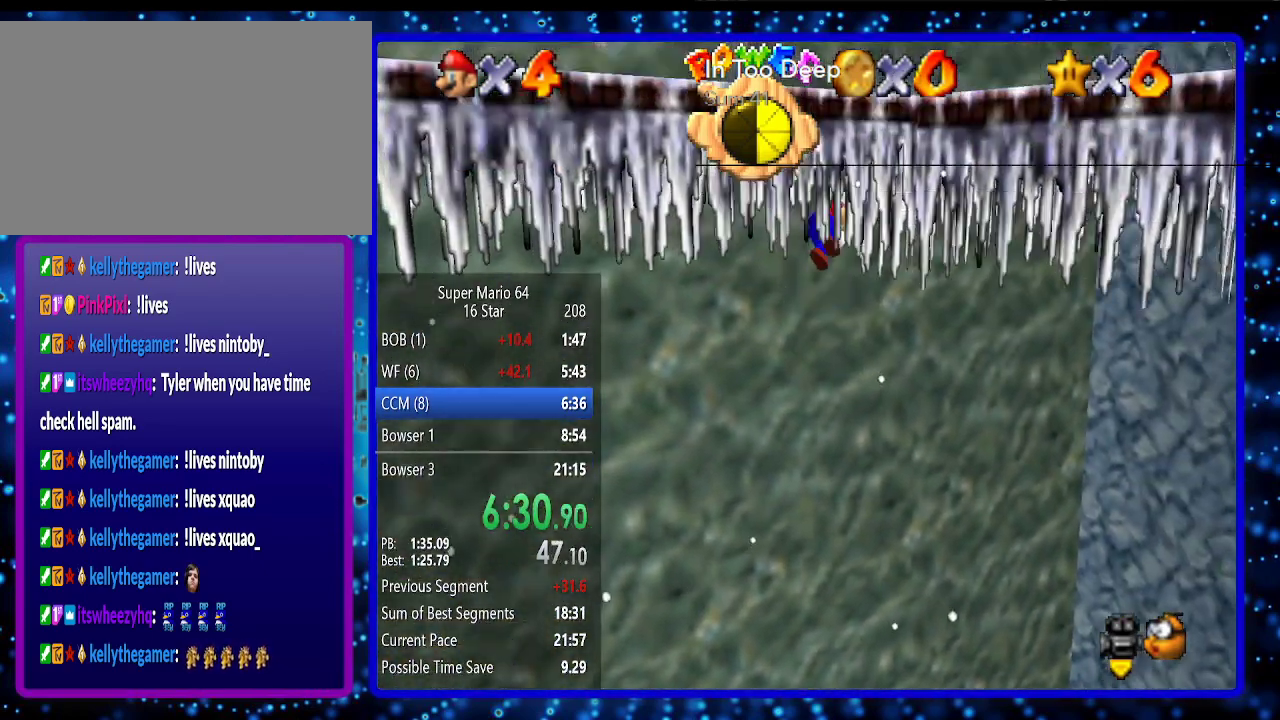
{"buttons": ["A"], "left_stick": "right", "events": [[183, "A", "up"], [300, "A", "down"], [367, "left_stick", "down-right"], [450, "left_stick", "right"]]}
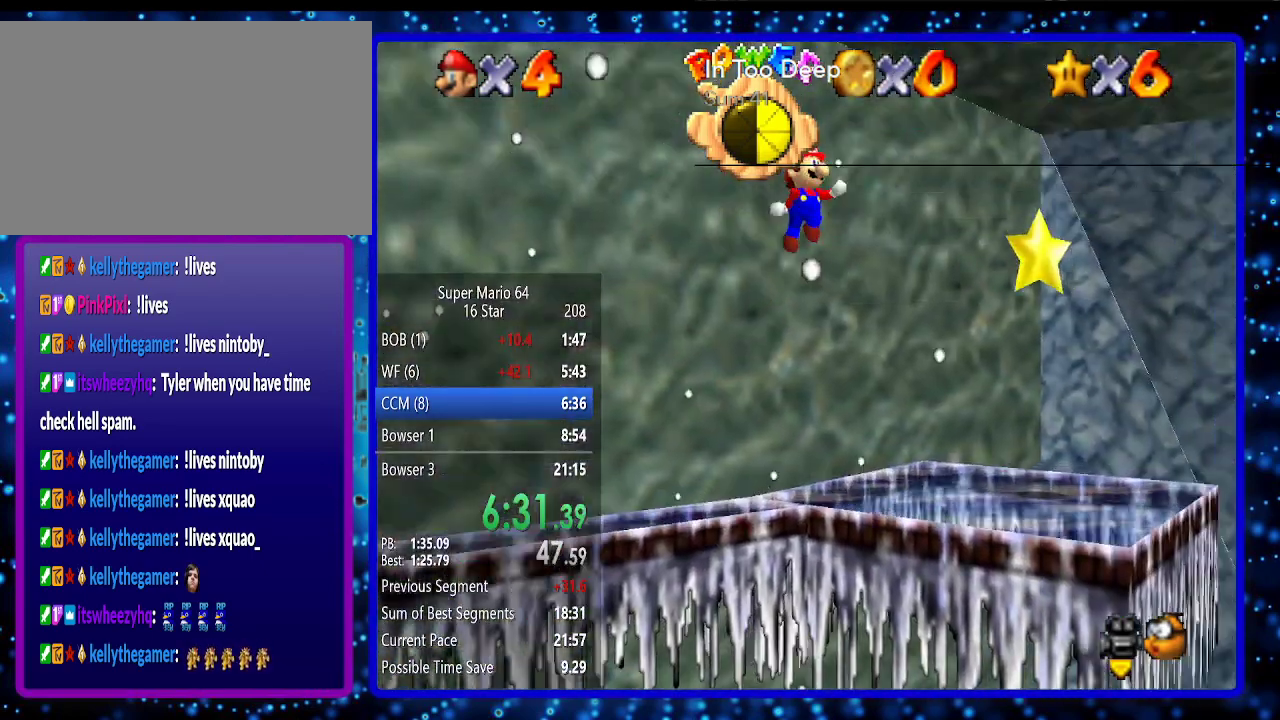
{"buttons": [], "left_stick": "center", "events": [[100, "A", "up"], [133, "left_stick", "up-left"], [400, "left_stick", "center"]]}